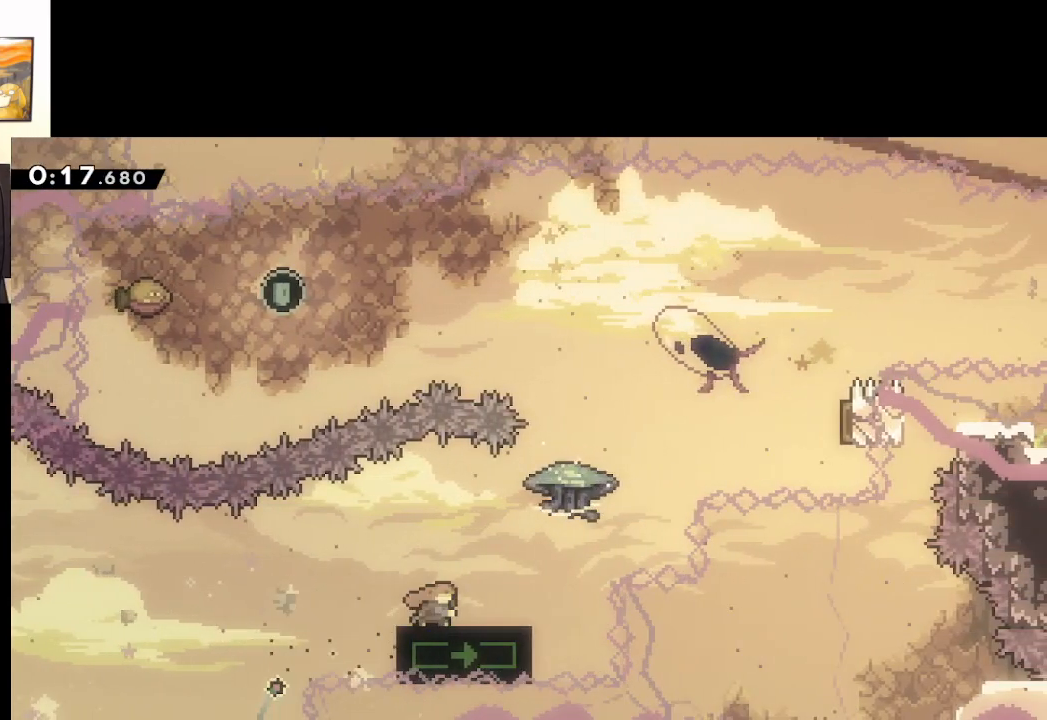
Gameplay with a controller (Xbox layout); each line is a JSON object with the inputs held at the frame after it. "events" lists button and stick changes between this image and that frame as [ms after this image, input, new state], when the widget could be followed in between.
{"buttons": ["A", "X", "L2"], "left_stick": "up-right", "right_stick": "center", "events": [[17, "A", "down"], [17, "X", "down"], [233, "L2", "down"]]}
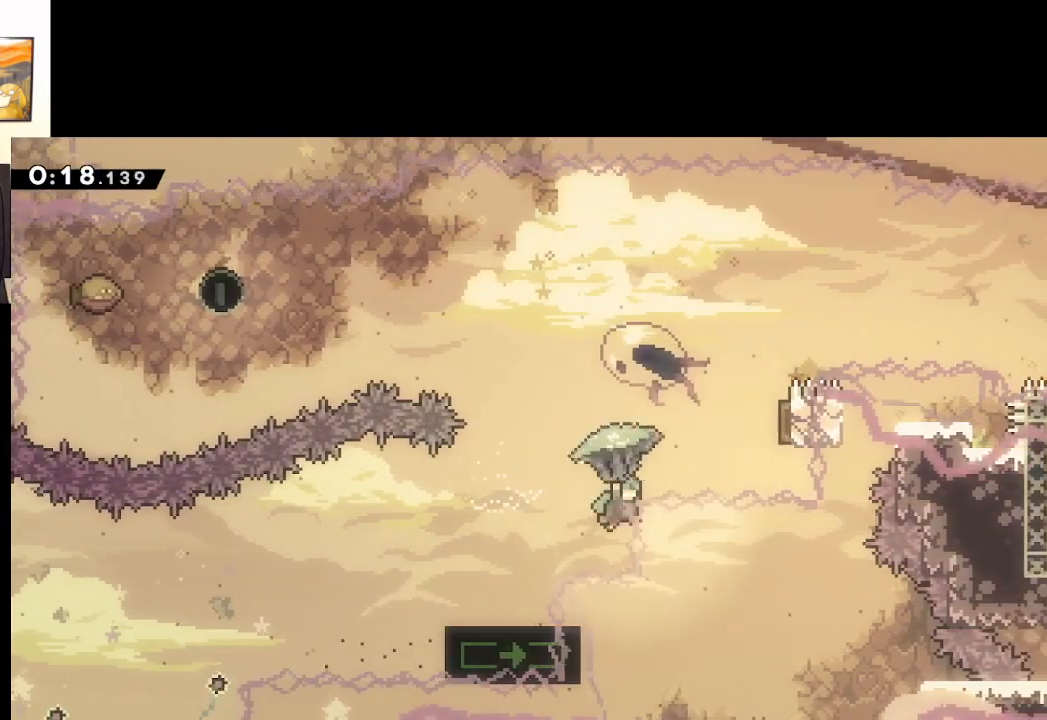
{"buttons": ["L2"], "left_stick": "up-right", "right_stick": "center", "events": [[117, "X", "up"], [467, "A", "up"]]}
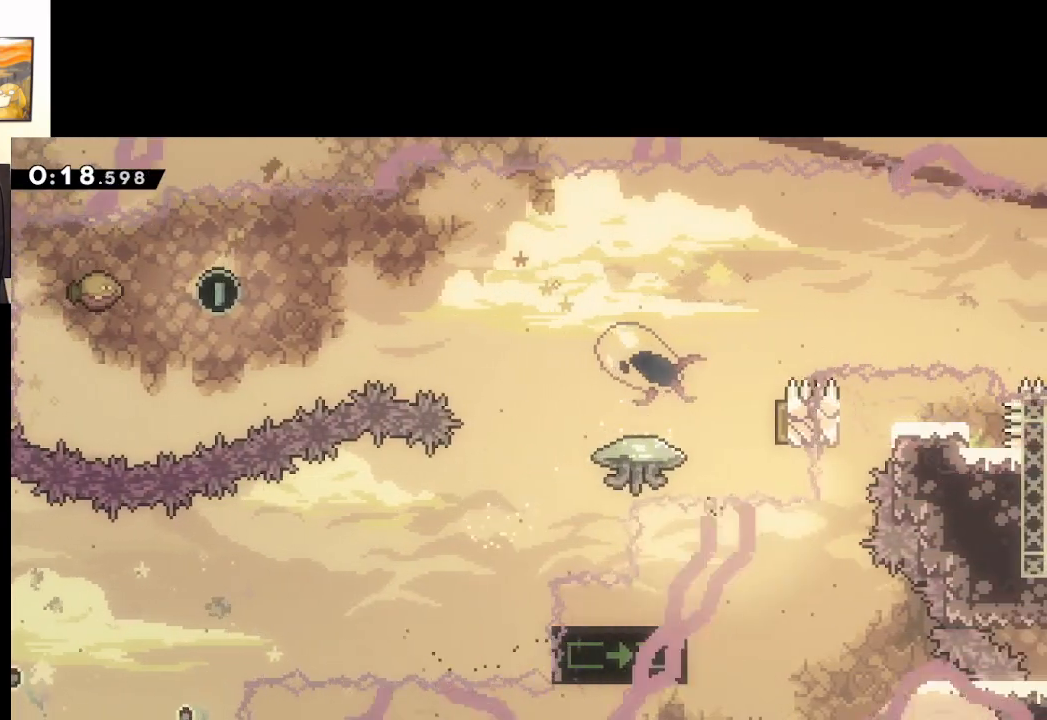
{"buttons": [], "left_stick": "center", "right_stick": "center", "events": [[67, "left_stick", "up"], [100, "A", "down"], [233, "A", "up"], [300, "A", "down"], [333, "L2", "up"], [350, "left_stick", "center"], [450, "A", "up"]]}
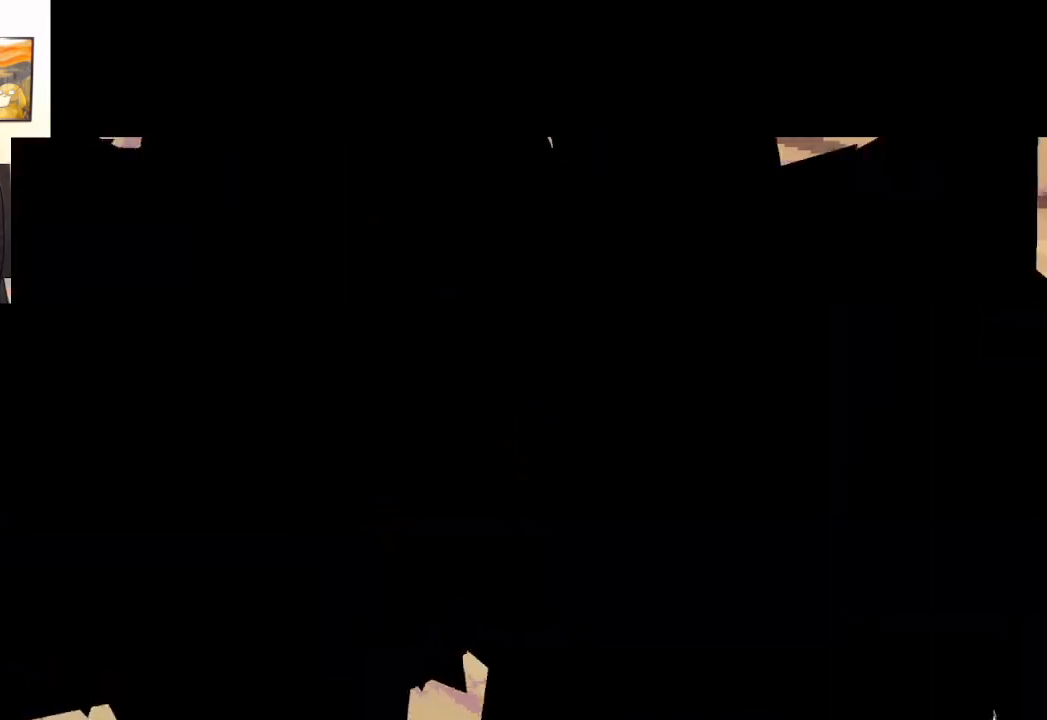
{"buttons": [], "left_stick": "center", "right_stick": "center", "events": []}
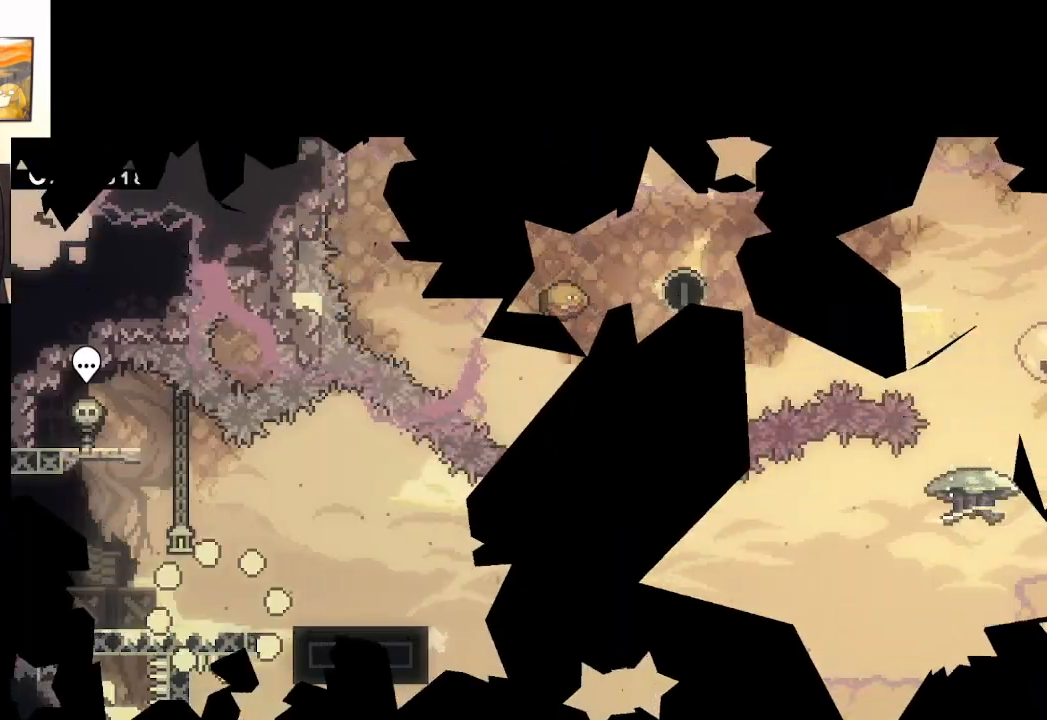
{"buttons": ["A"], "left_stick": "right", "right_stick": "center", "events": [[383, "left_stick", "right"], [417, "A", "down"]]}
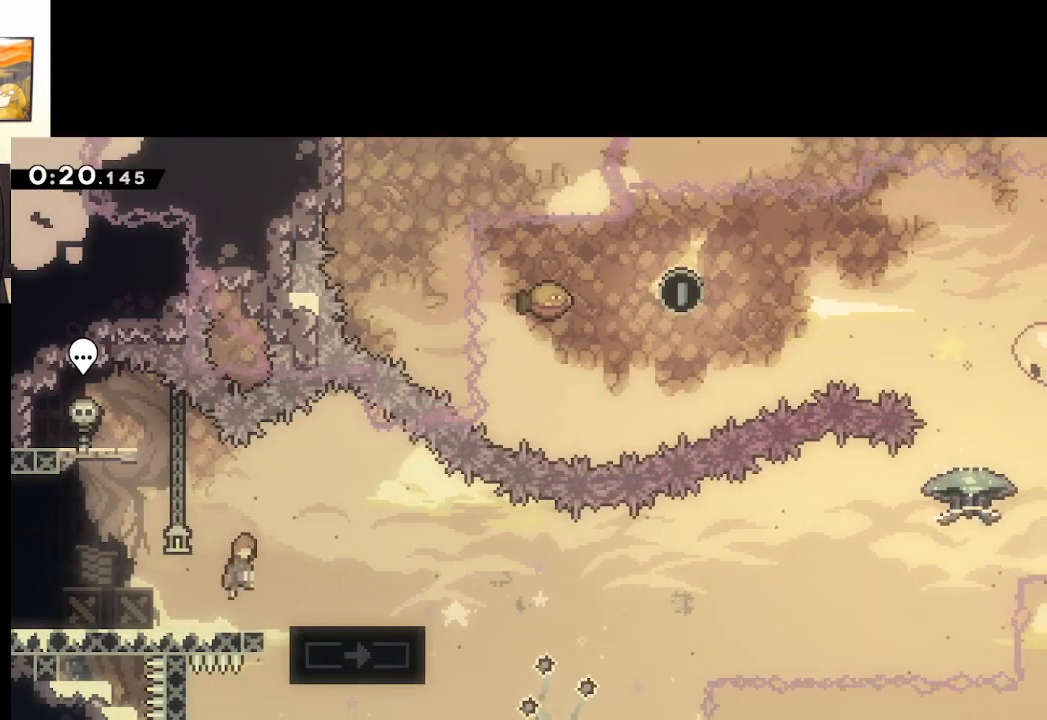
{"buttons": [], "left_stick": "center", "right_stick": "center", "events": [[33, "A", "up"], [200, "left_stick", "center"]]}
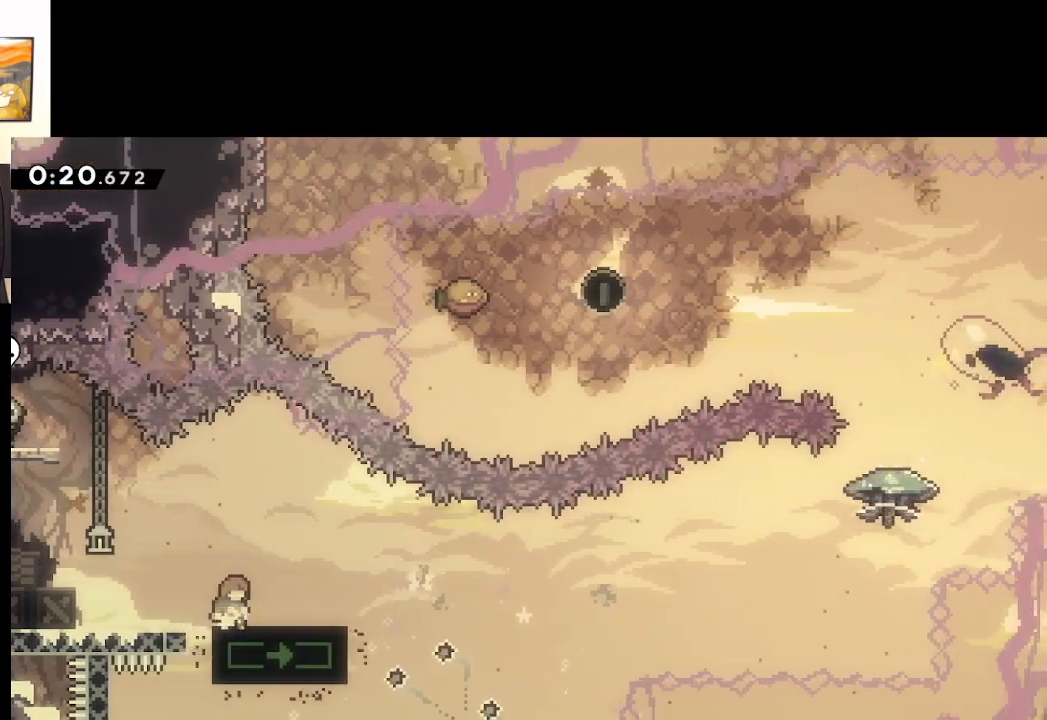
{"buttons": [], "left_stick": "center", "right_stick": "center", "events": []}
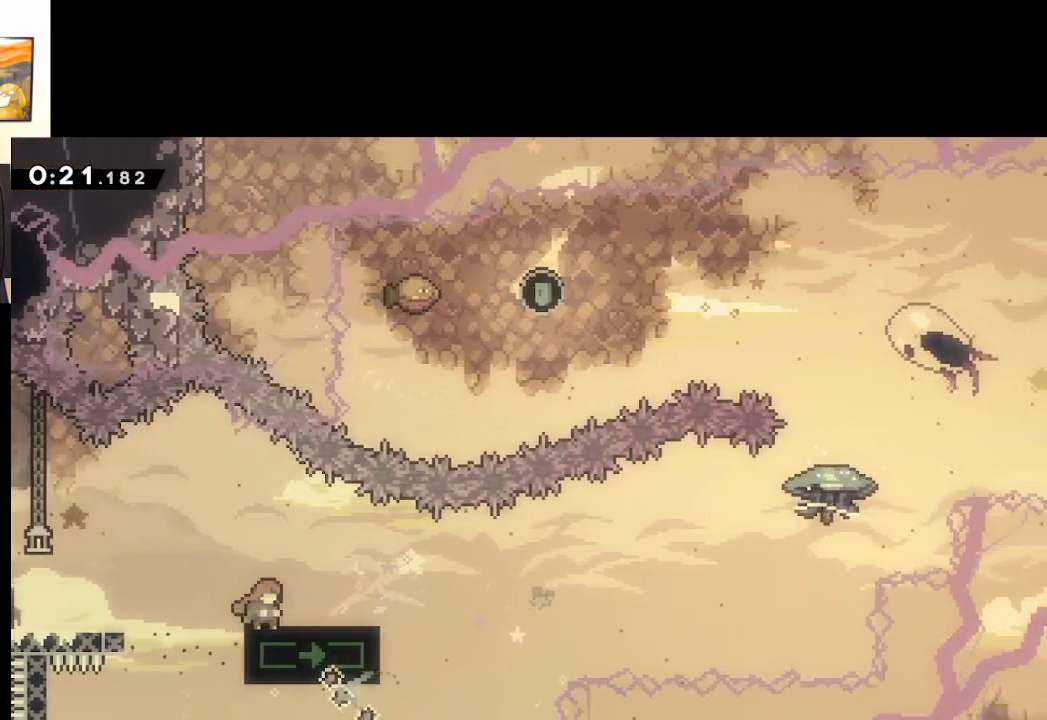
{"buttons": [], "left_stick": "center", "right_stick": "center", "events": []}
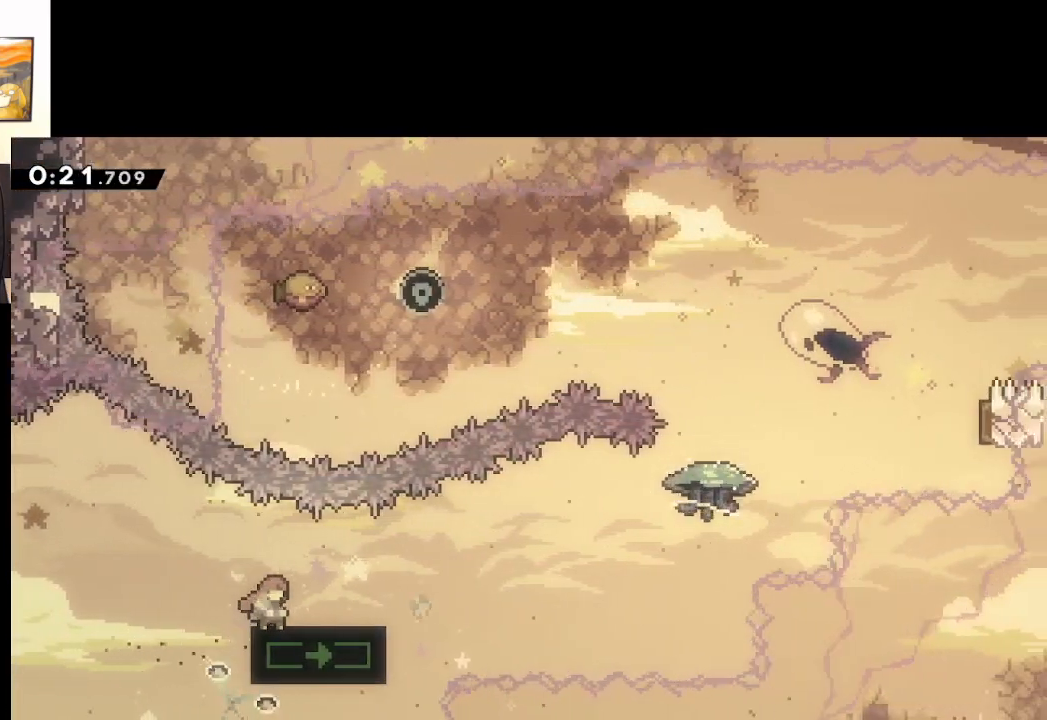
{"buttons": ["A", "X", "L2"], "left_stick": "up-right", "right_stick": "center", "events": [[67, "X", "down"], [217, "A", "down"], [250, "left_stick", "right"], [400, "L2", "down"], [400, "left_stick", "up-right"]]}
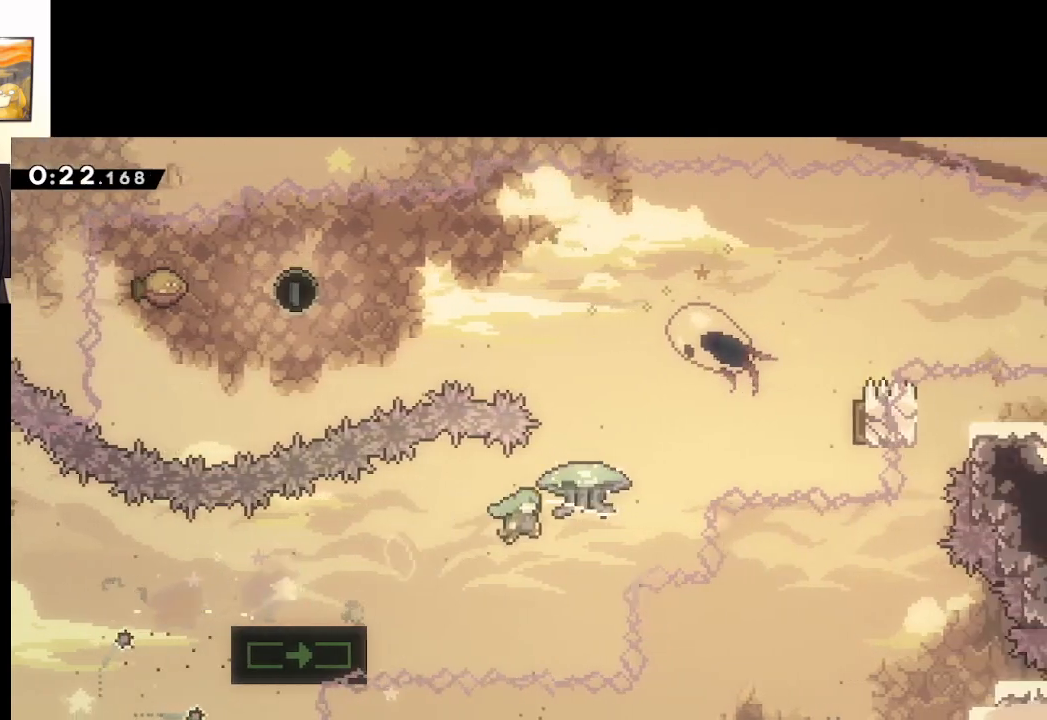
{"buttons": ["A", "L2"], "left_stick": "up-right", "right_stick": "center", "events": [[100, "X", "up"]]}
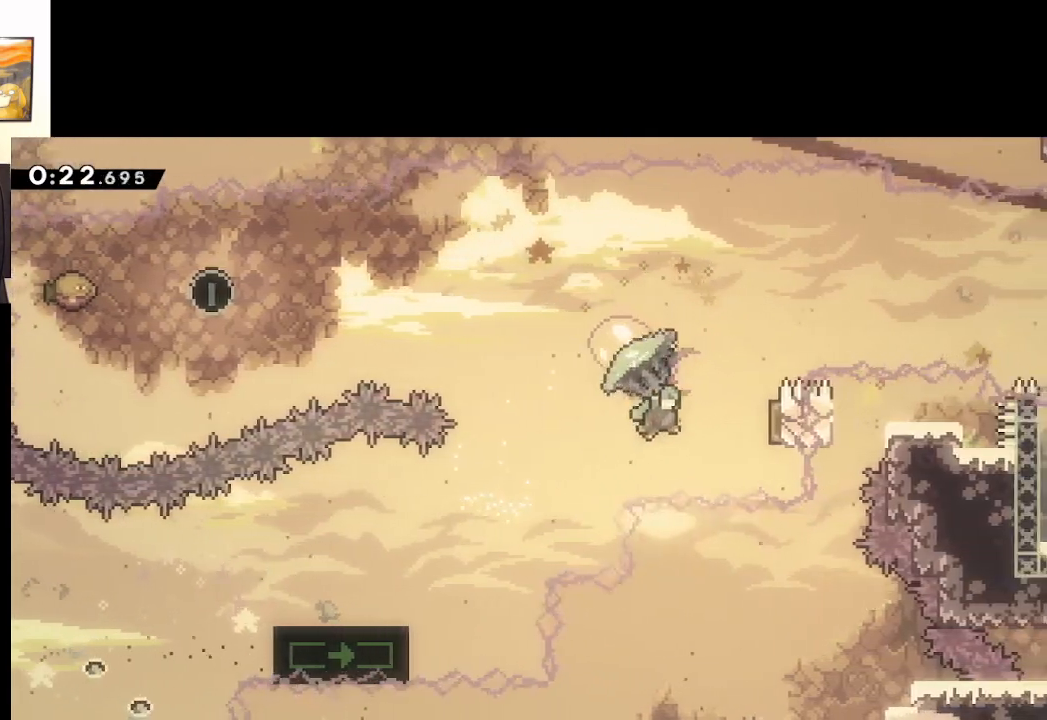
{"buttons": ["A", "L2"], "left_stick": "up-left", "right_stick": "center", "events": [[200, "left_stick", "up-left"]]}
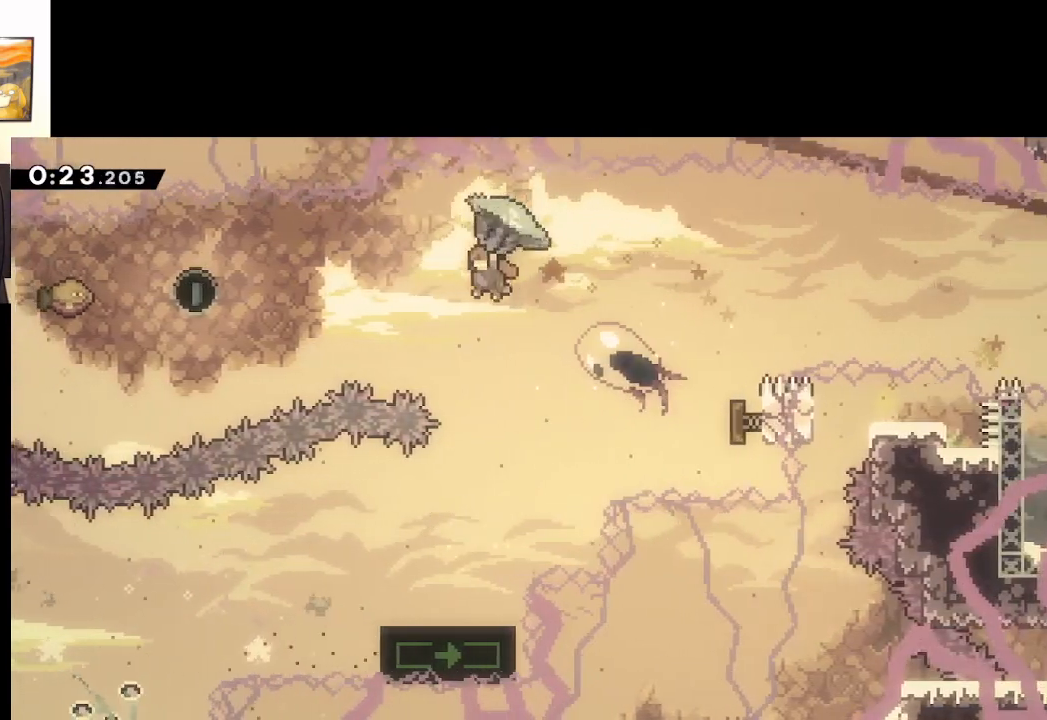
{"buttons": ["A", "L2"], "left_stick": "up-left", "right_stick": "center", "events": []}
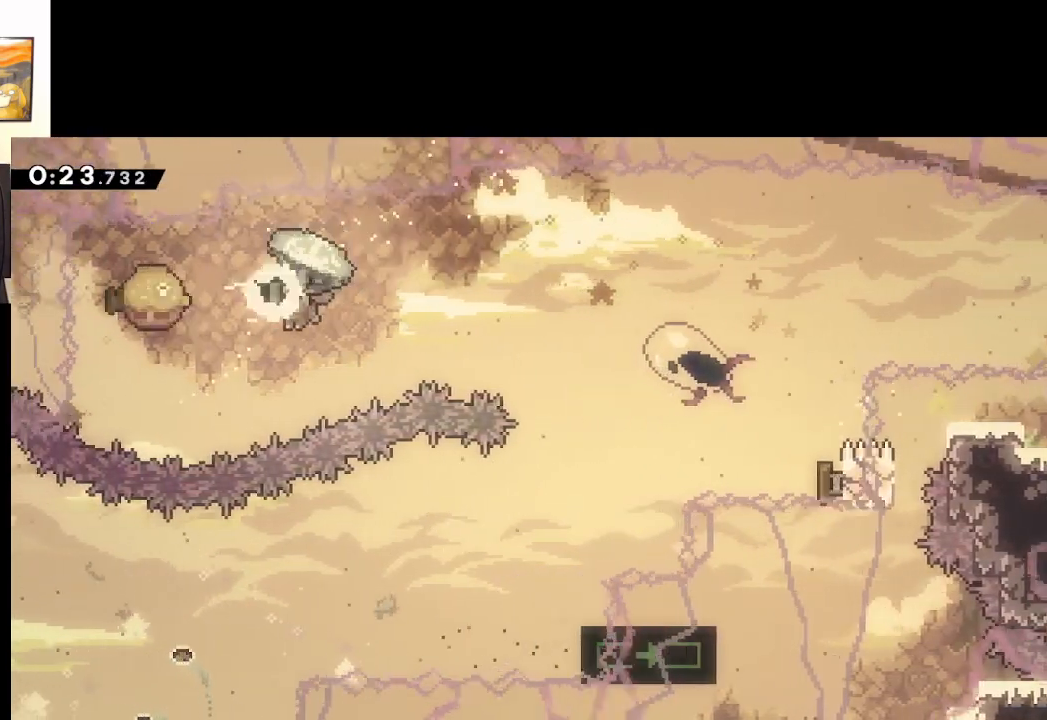
{"buttons": ["A", "L2"], "left_stick": "up-right", "right_stick": "center", "events": [[167, "left_stick", "right"], [483, "left_stick", "up-right"]]}
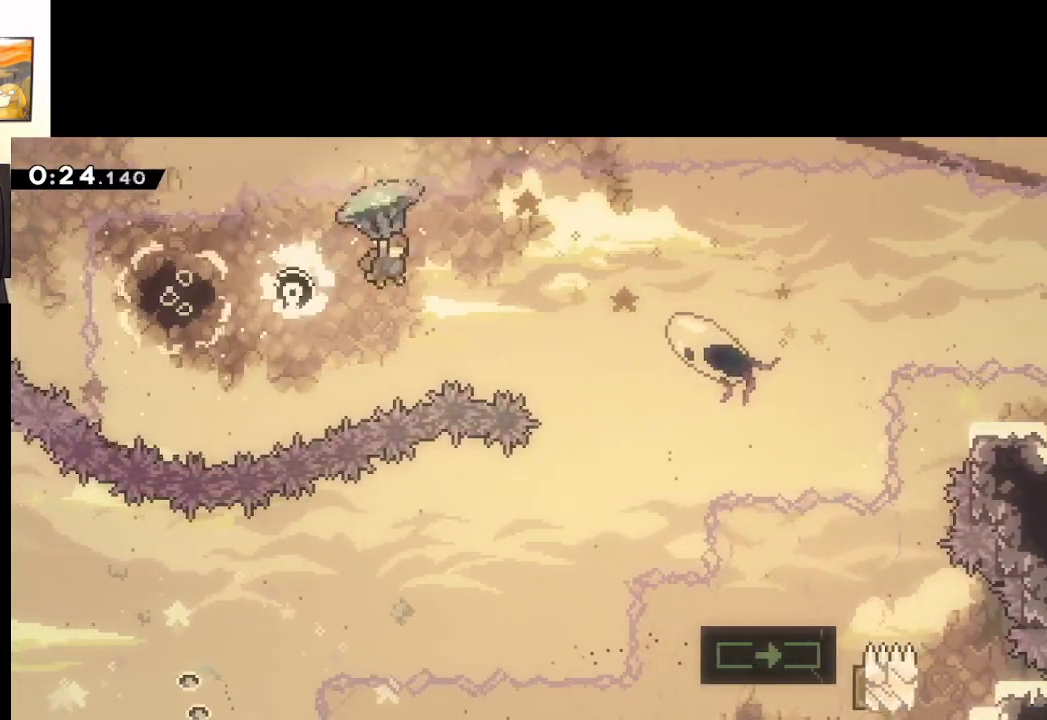
{"buttons": ["A", "L2"], "left_stick": "up-right", "right_stick": "center", "events": []}
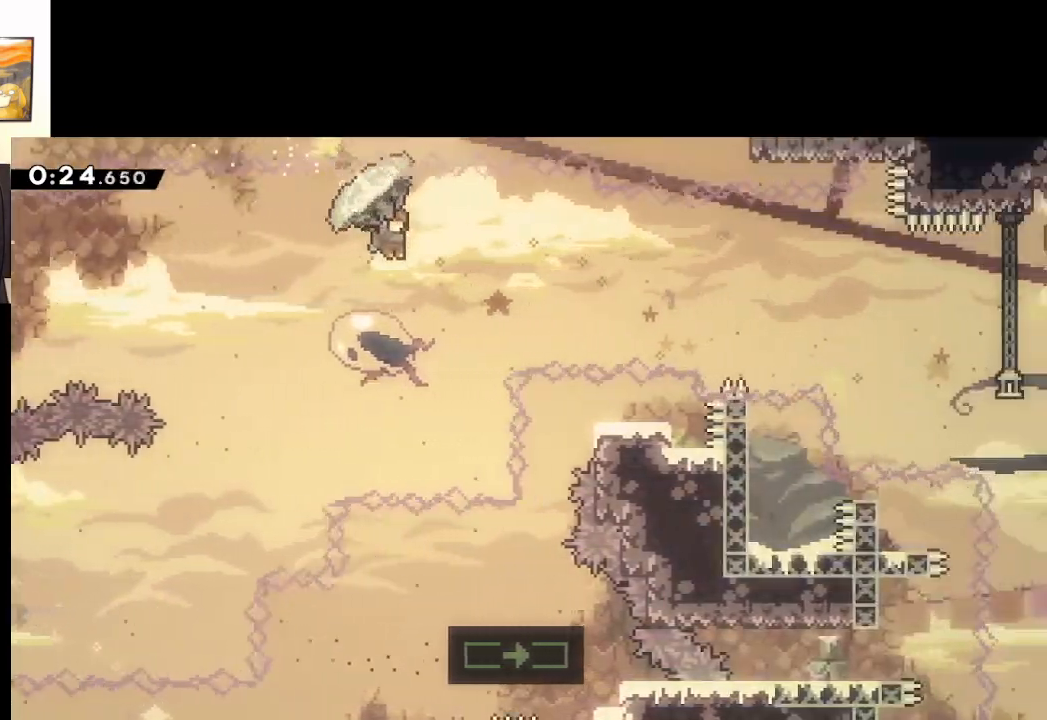
{"buttons": ["A", "L2"], "left_stick": "up-right", "right_stick": "center", "events": []}
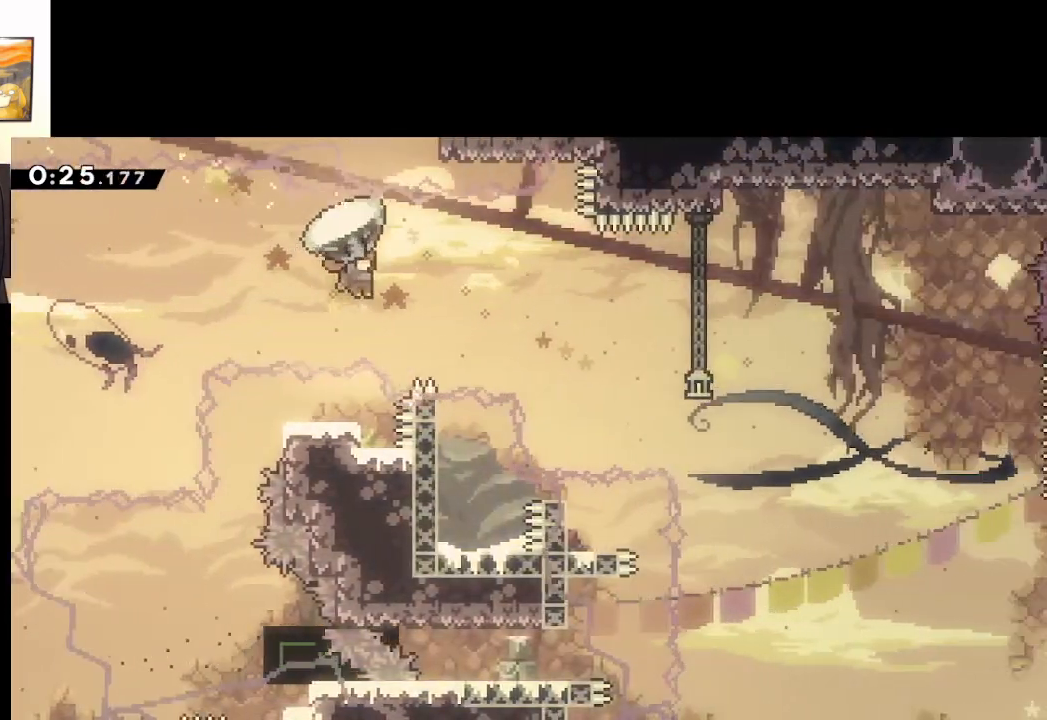
{"buttons": ["A", "L2"], "left_stick": "up-right", "right_stick": "center", "events": []}
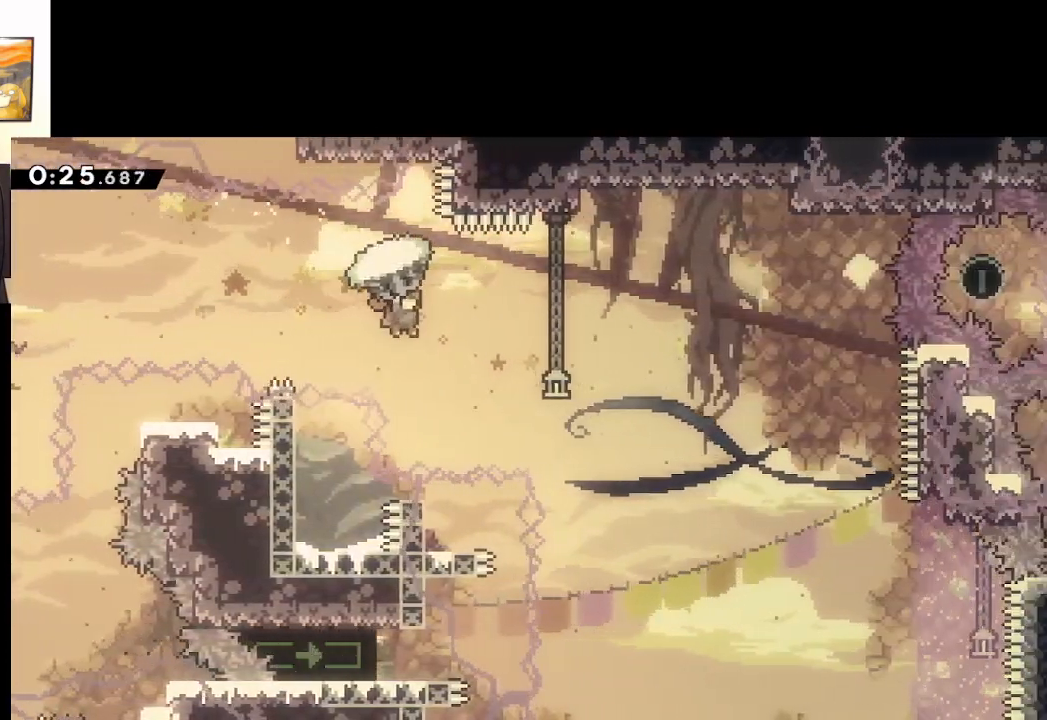
{"buttons": ["A", "L2"], "left_stick": "up-right", "right_stick": "center", "events": []}
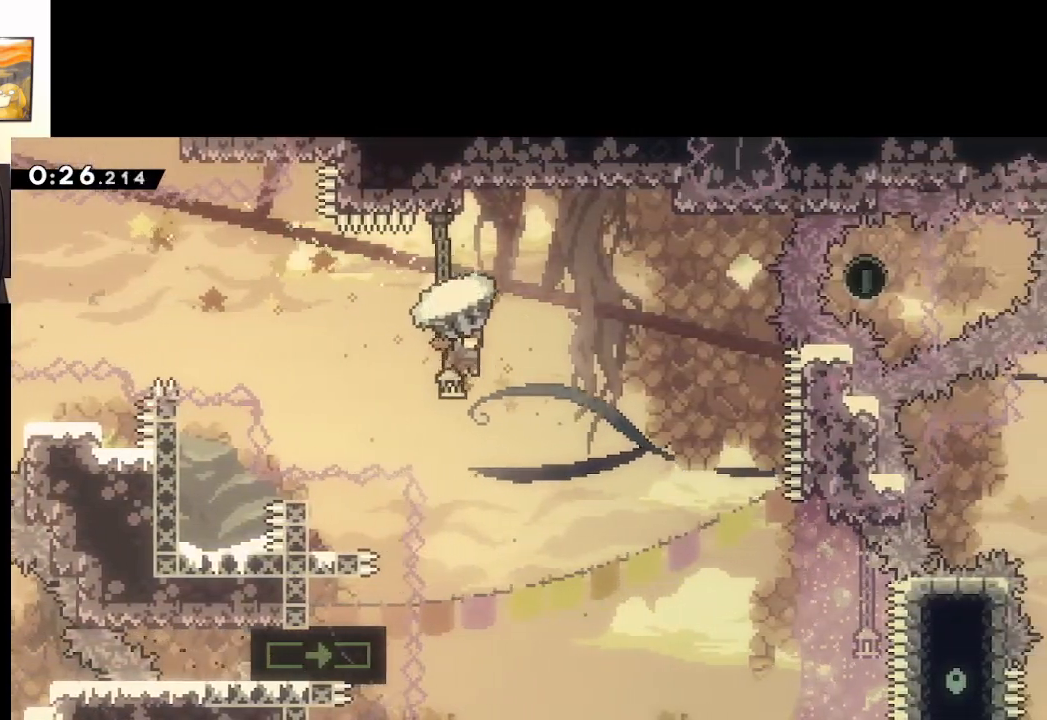
{"buttons": ["A"], "left_stick": "up-left", "right_stick": "center", "events": [[383, "L2", "up"], [483, "left_stick", "up-left"]]}
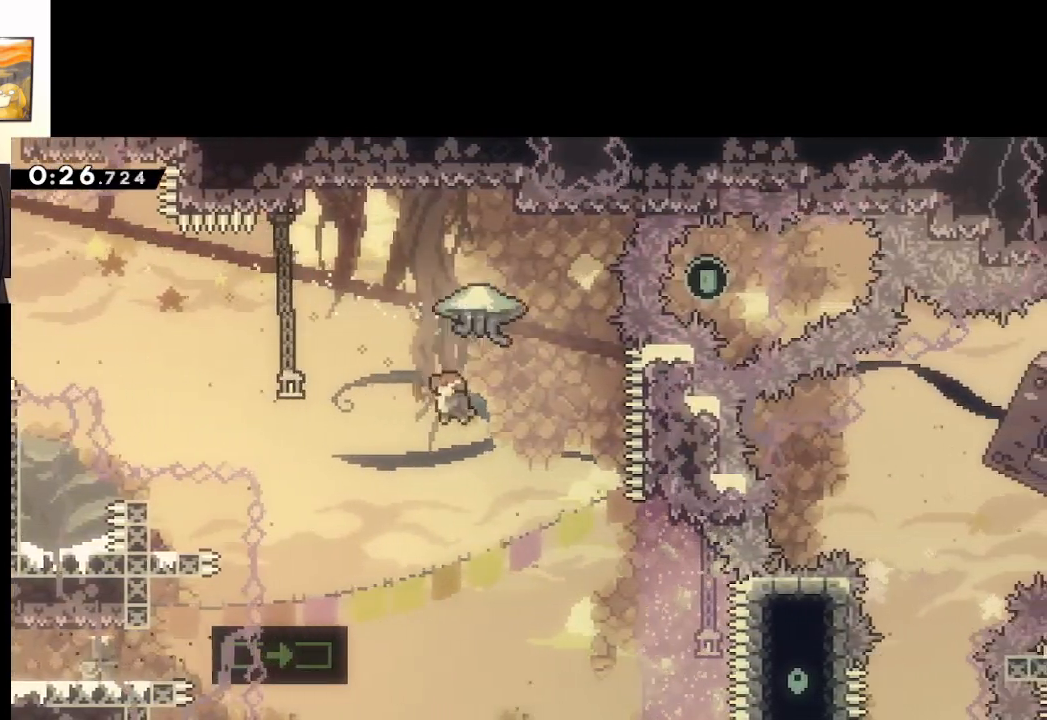
{"buttons": [], "left_stick": "center", "right_stick": "center", "events": [[233, "left_stick", "center"], [317, "left_stick", "right"], [450, "left_stick", "center"], [500, "A", "up"]]}
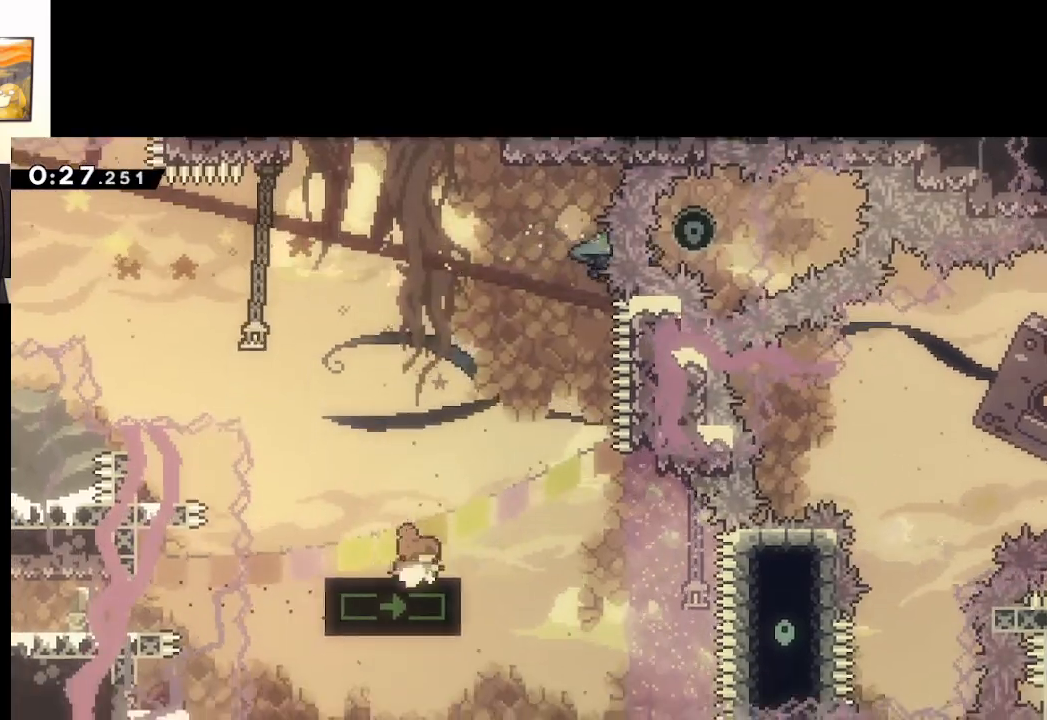
{"buttons": [], "left_stick": "center", "right_stick": "center", "events": []}
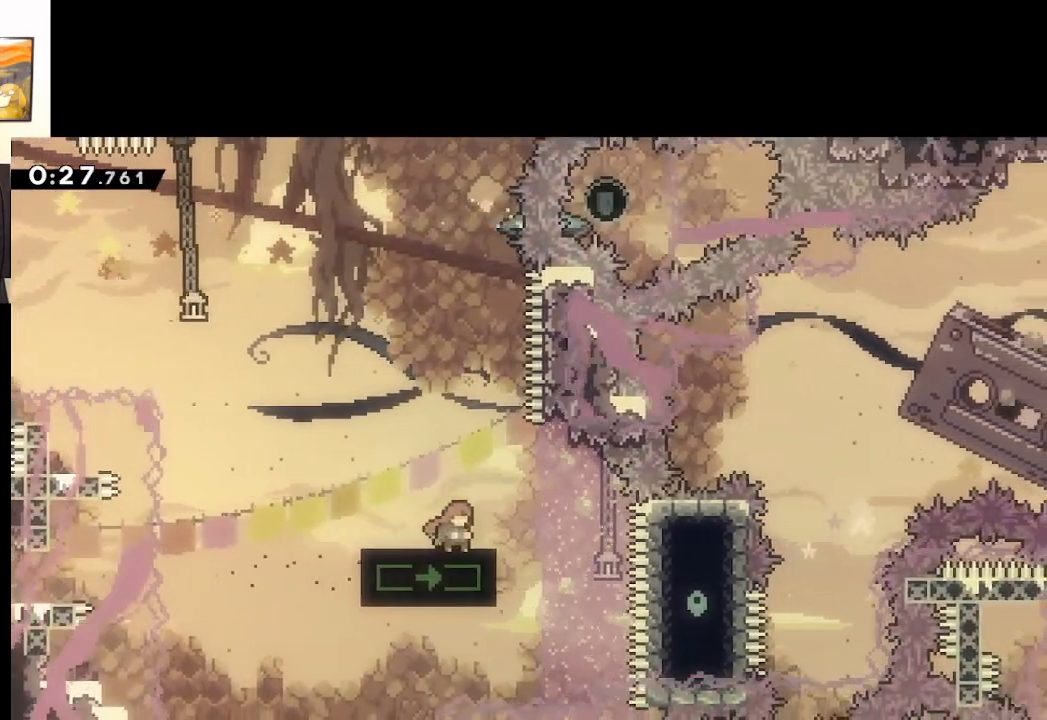
{"buttons": [], "left_stick": "left", "right_stick": "center", "events": [[383, "left_stick", "left"]]}
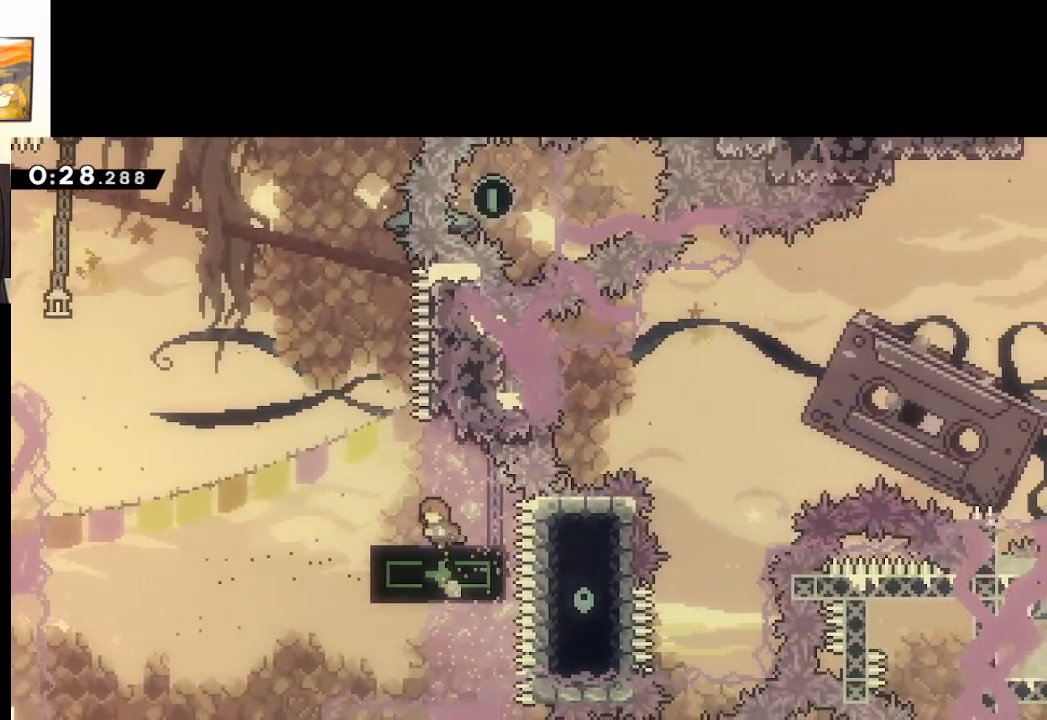
{"buttons": ["A"], "left_stick": "right", "right_stick": "center", "events": [[100, "A", "down"], [483, "left_stick", "right"]]}
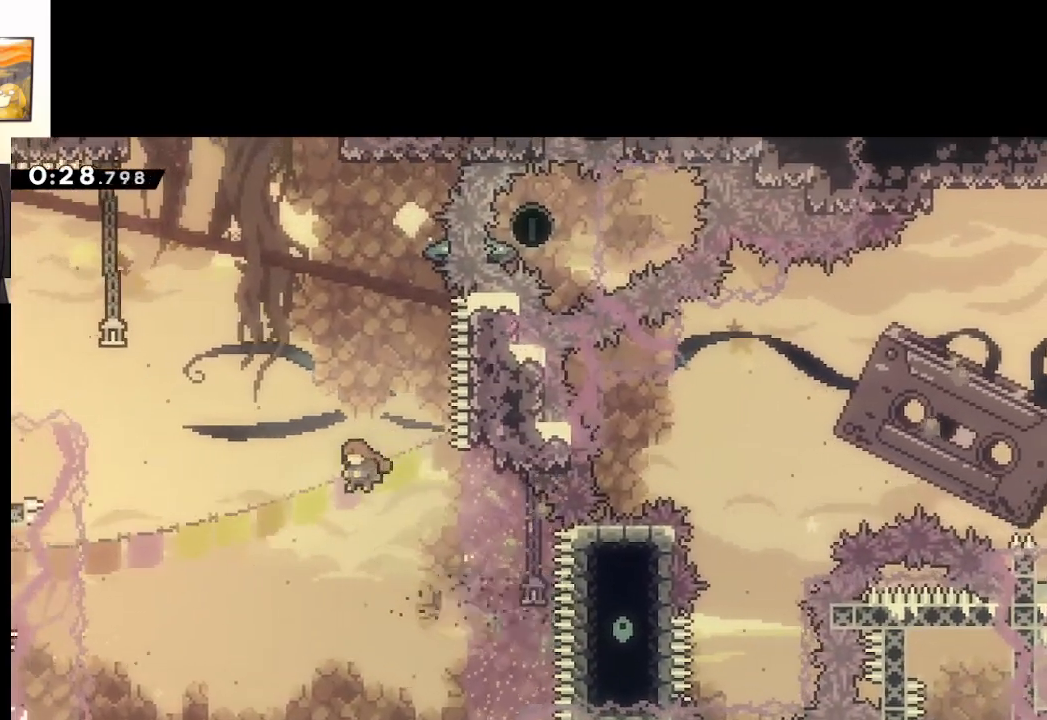
{"buttons": ["A"], "left_stick": "up", "right_stick": "center", "events": [[250, "left_stick", "center"], [417, "left_stick", "up"]]}
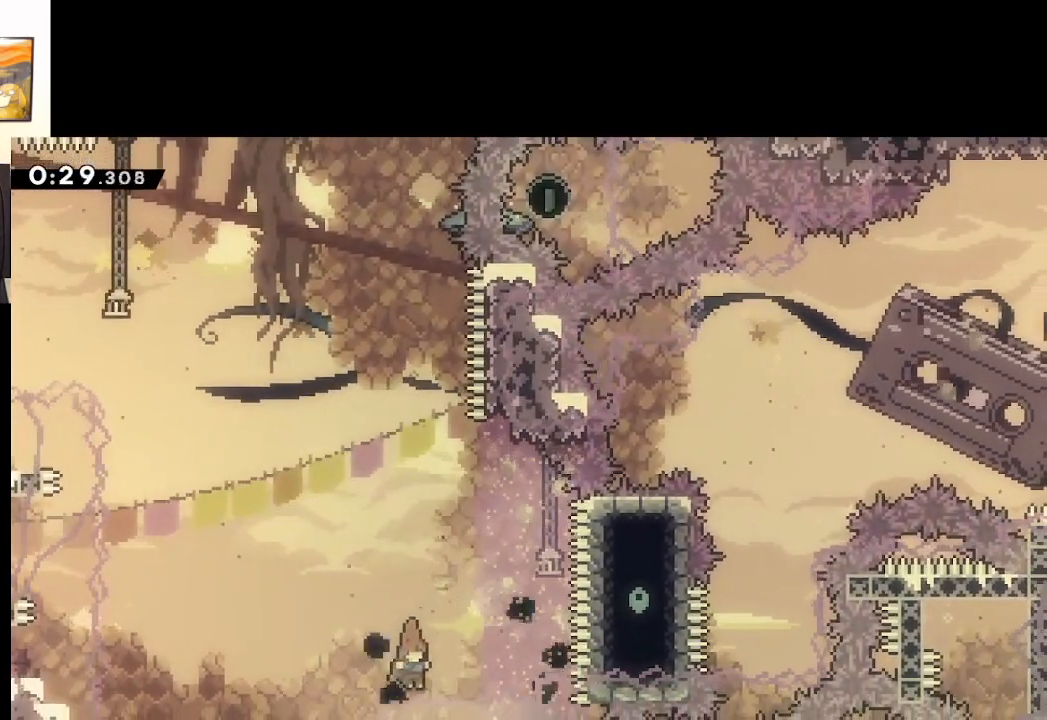
{"buttons": ["A"], "left_stick": "down", "right_stick": "center", "events": [[17, "X", "down"], [67, "A", "up"], [150, "X", "up"], [233, "START", "down"], [250, "left_stick", "center"], [367, "left_stick", "down"], [383, "START", "up"], [483, "A", "down"]]}
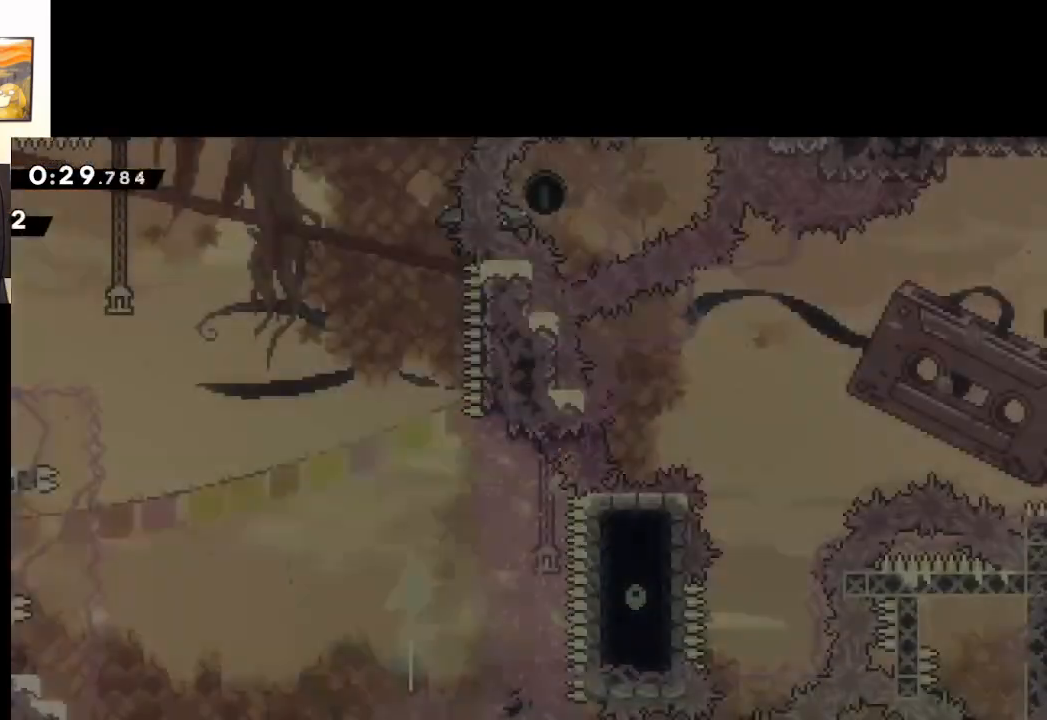
{"buttons": [], "left_stick": "center", "right_stick": "center", "events": [[17, "left_stick", "center"], [83, "A", "up"], [150, "A", "down"], [233, "A", "up"], [283, "A", "down"], [400, "A", "up"]]}
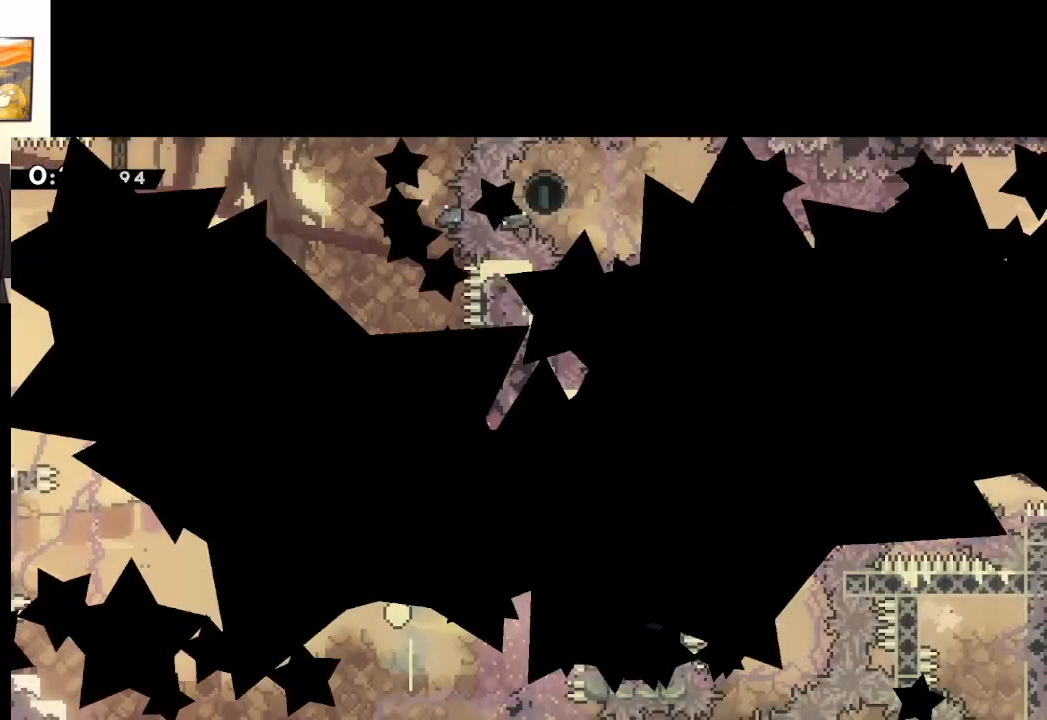
{"buttons": [], "left_stick": "center", "right_stick": "center", "events": []}
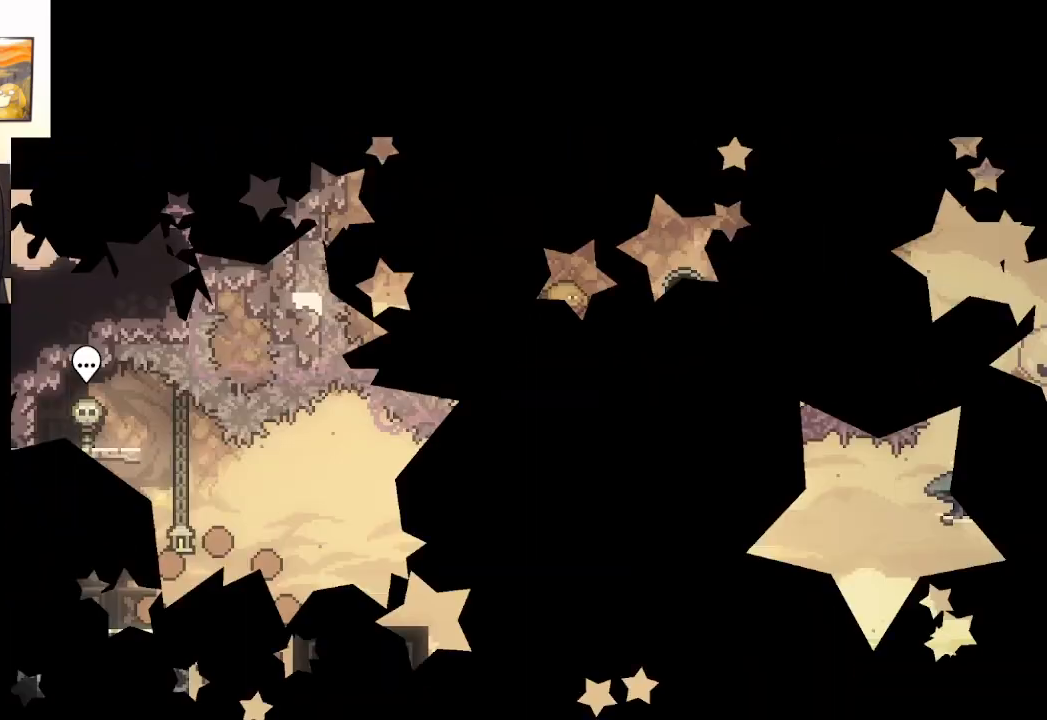
{"buttons": ["A"], "left_stick": "right", "right_stick": "center", "events": [[450, "left_stick", "right"], [500, "A", "down"]]}
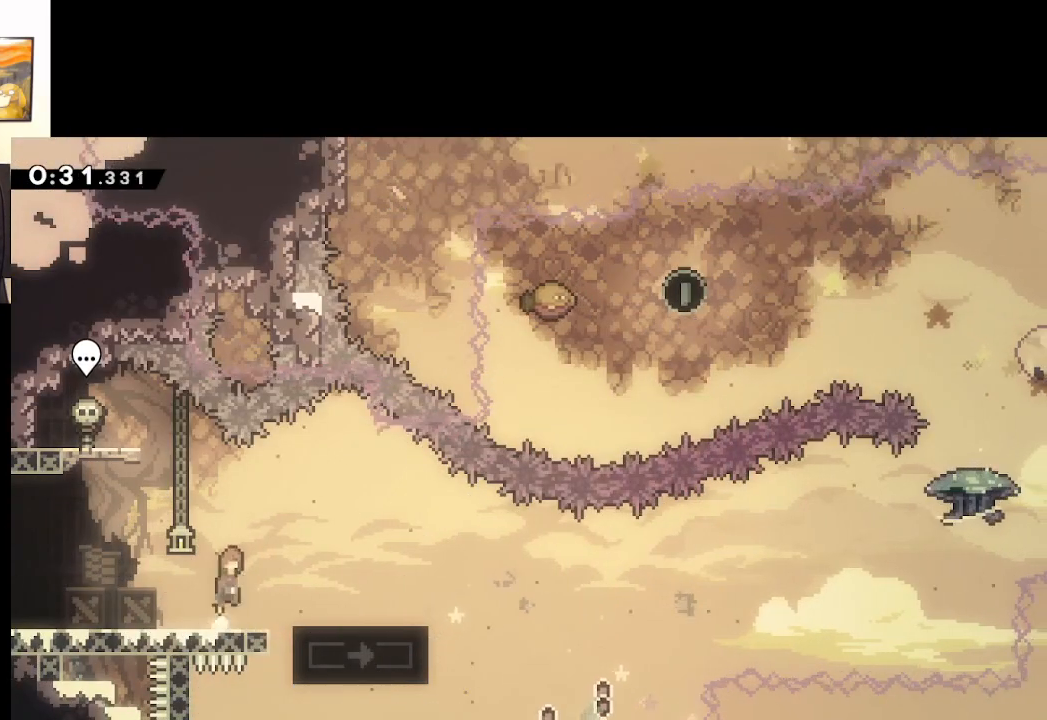
{"buttons": [], "left_stick": "center", "right_stick": "center", "events": [[100, "A", "up"], [350, "left_stick", "center"]]}